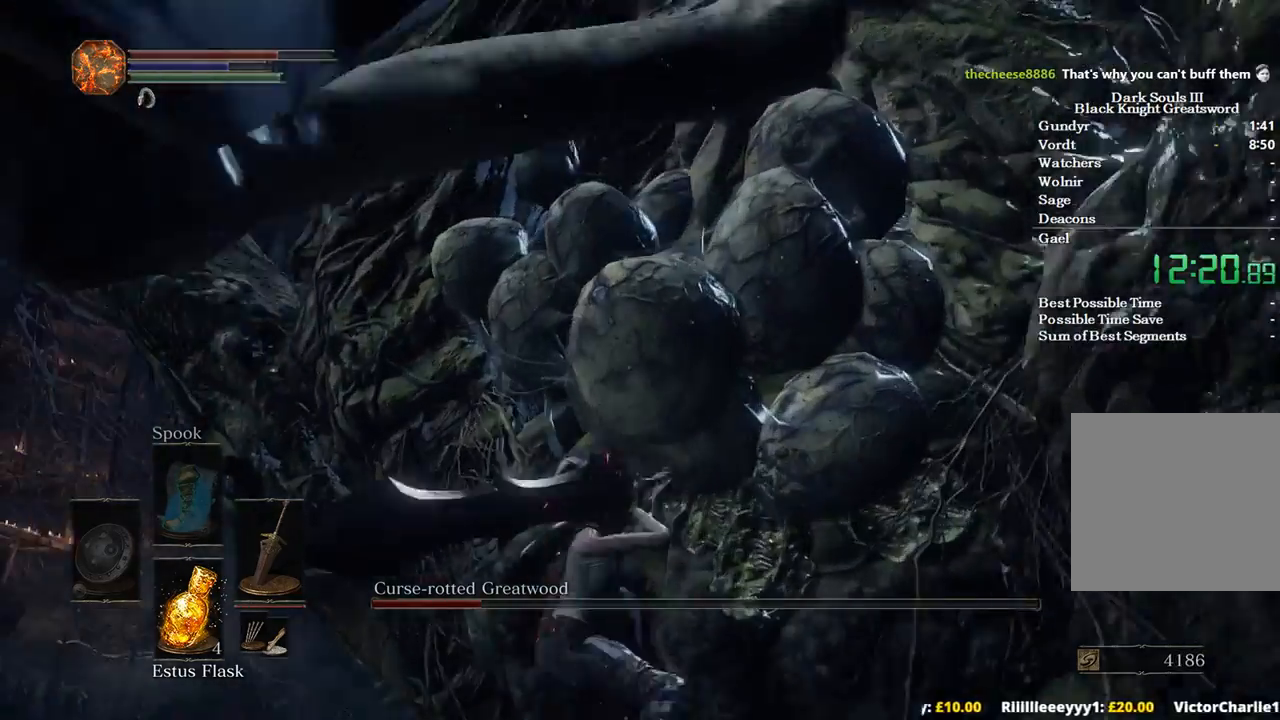
Gameplay with a controller (Xbox layout); each line is a JSON object with the inputs held at the frame after it. "events" lists button and stick changes between this image and that frame as [ms after this image, input, new state], when the widget could be followed in between.
{"buttons": [], "left_stick": "up", "right_stick": "center", "events": [[67, "right_stick", "center"]]}
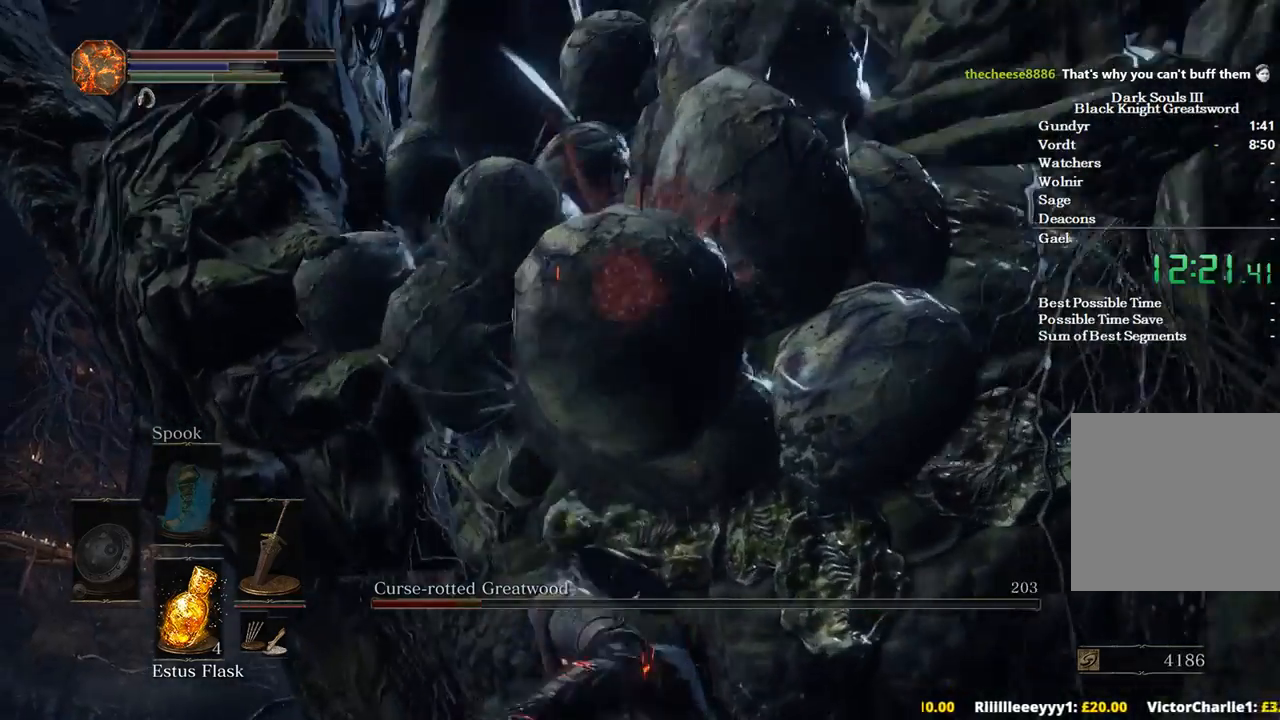
{"buttons": [], "left_stick": "up", "right_stick": "center", "events": [[267, "R1", "down"], [367, "R1", "up"]]}
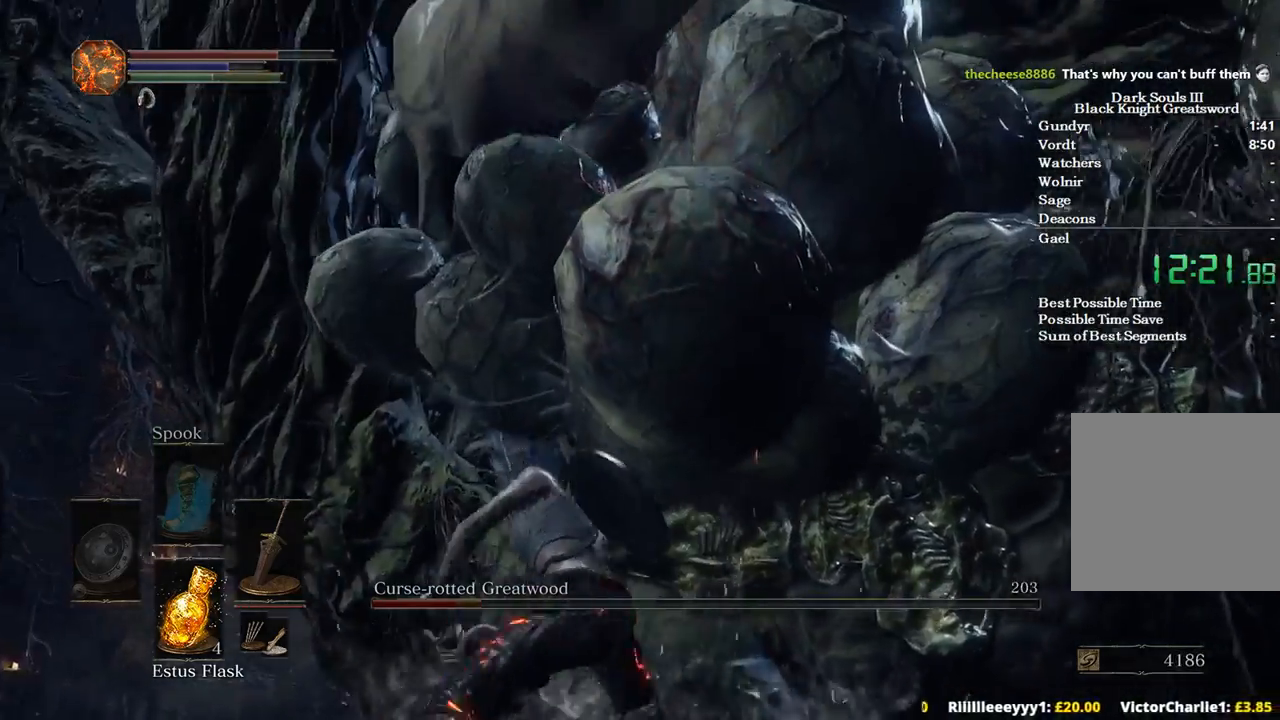
{"buttons": [], "left_stick": "right", "right_stick": "center", "events": [[200, "left_stick", "up-right"], [400, "left_stick", "right"]]}
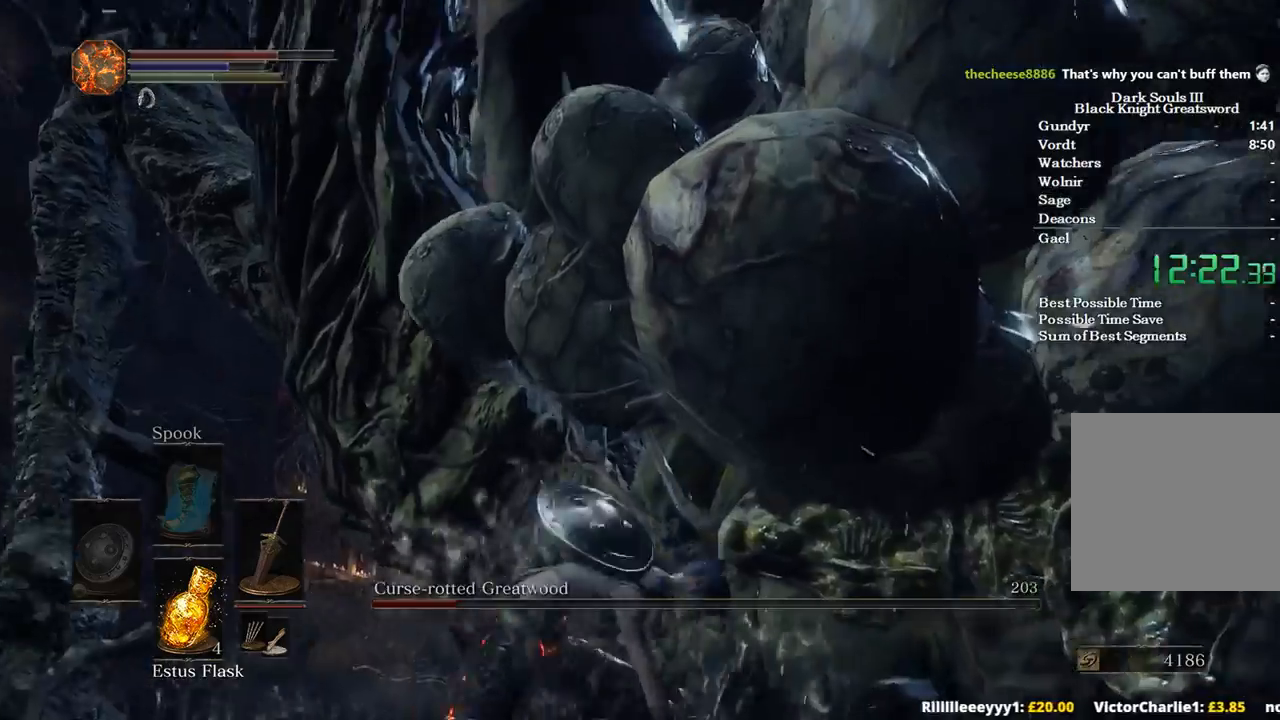
{"buttons": [], "left_stick": "right", "right_stick": "down-right", "events": [[300, "right_stick", "down-right"]]}
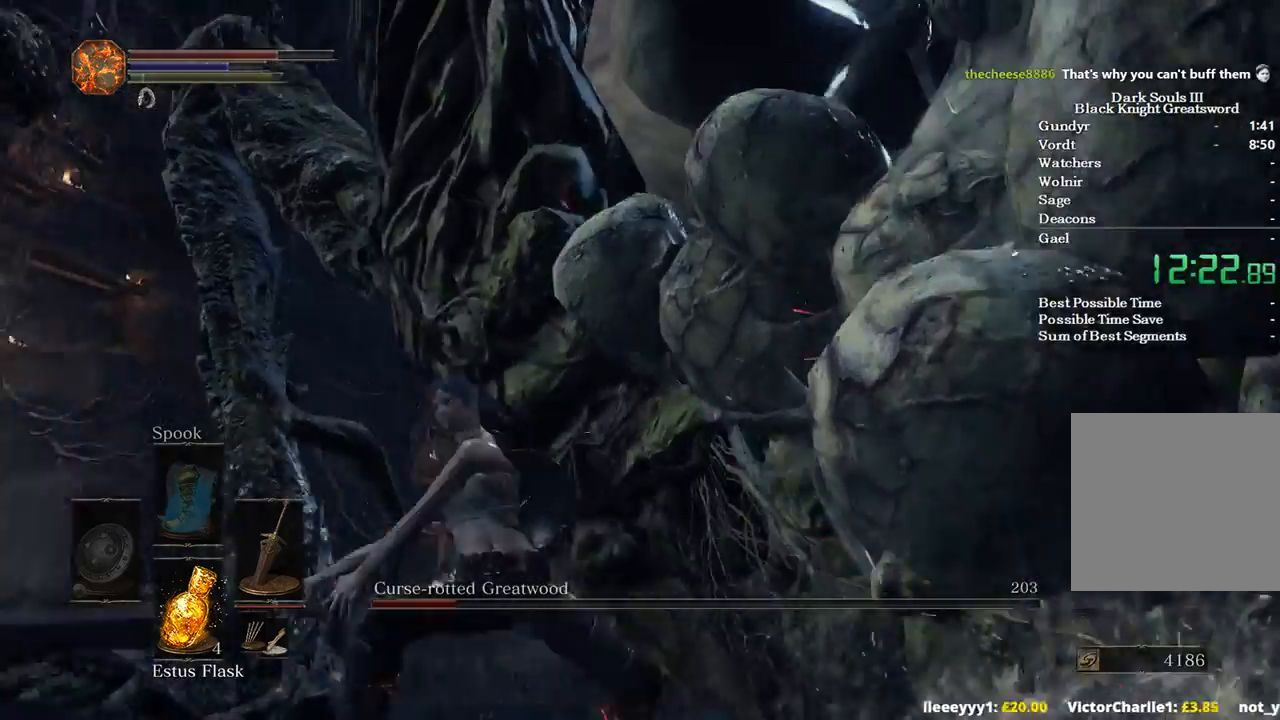
{"buttons": [], "left_stick": "right", "right_stick": "down-right", "events": [[67, "right_stick", "right"], [400, "right_stick", "down-right"]]}
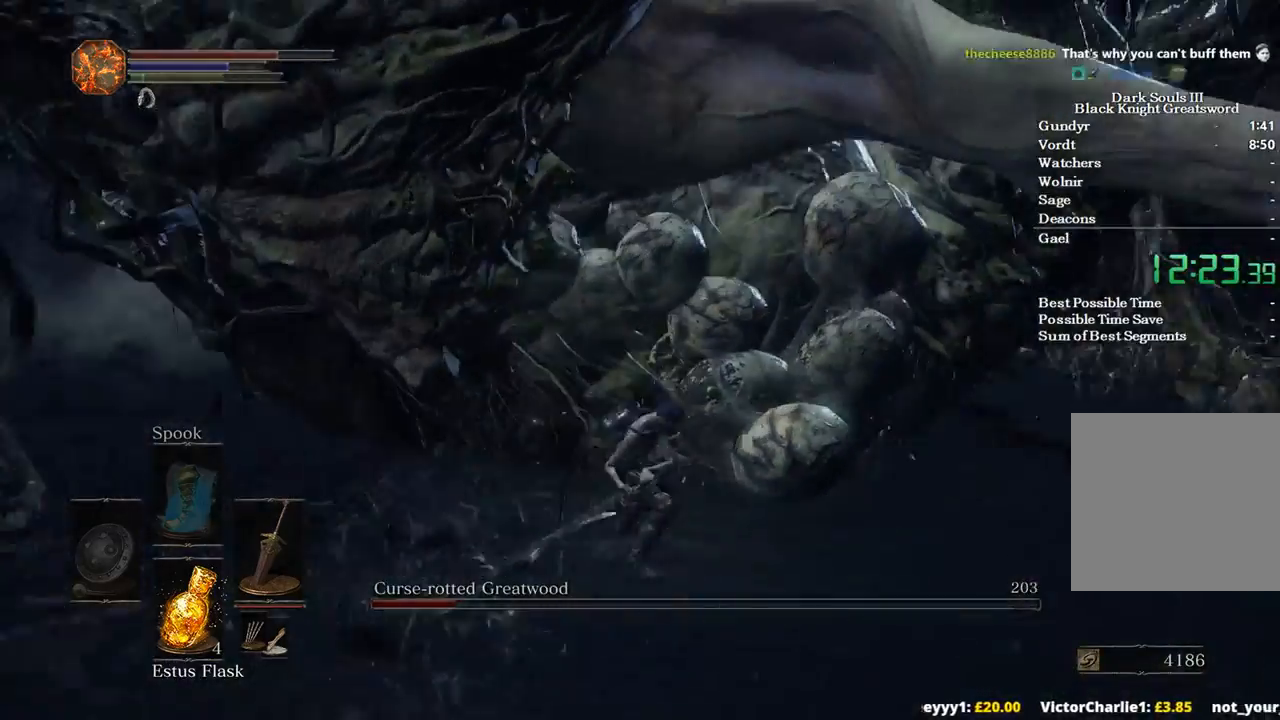
{"buttons": [], "left_stick": "up-right", "right_stick": "left", "events": [[167, "right_stick", "center"], [367, "R1", "down"], [433, "right_stick", "left"], [467, "left_stick", "up-right"], [500, "R1", "up"]]}
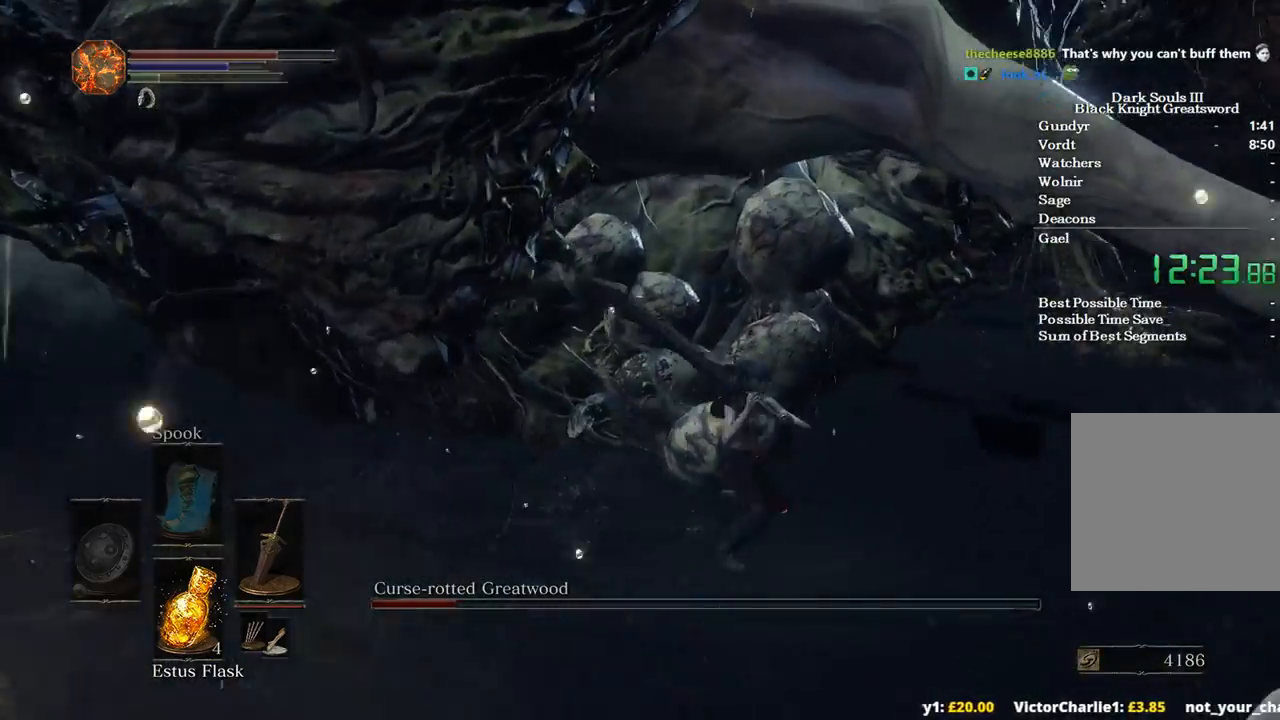
{"buttons": [], "left_stick": "up-left", "right_stick": "left", "events": [[33, "left_stick", "up"], [33, "right_stick", "up-left"], [67, "R1", "down"], [133, "R1", "up"], [133, "right_stick", "left"], [267, "right_stick", "center"], [367, "right_stick", "left"], [400, "left_stick", "up-left"]]}
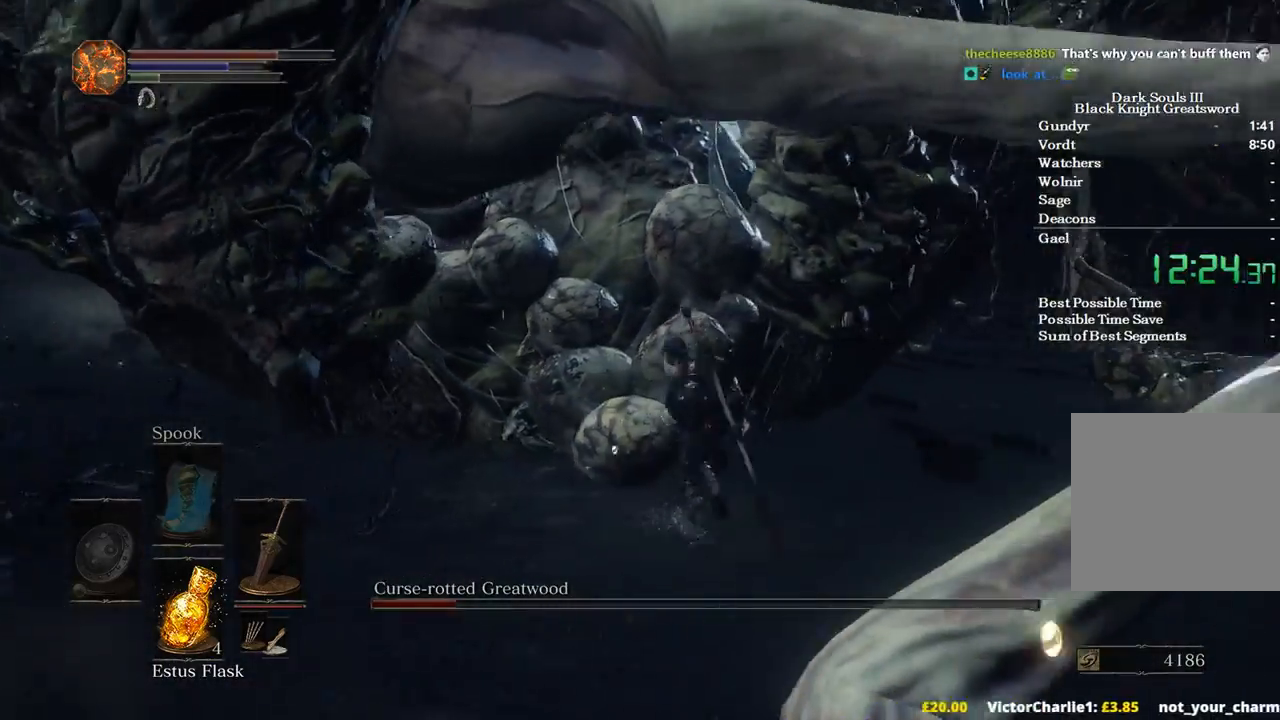
{"buttons": [], "left_stick": "center", "right_stick": "center", "events": [[67, "right_stick", "center"], [367, "left_stick", "center"]]}
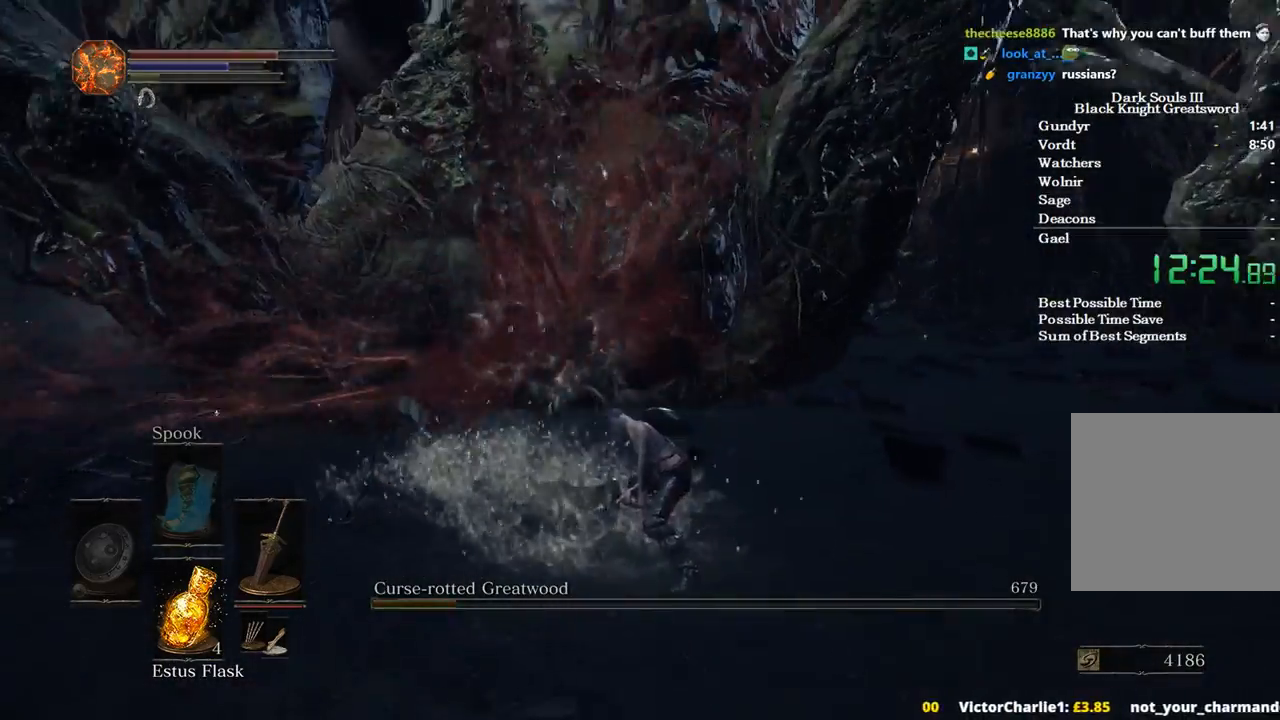
{"buttons": [], "left_stick": "down-right", "right_stick": "down-right", "events": [[67, "left_stick", "right"], [367, "right_stick", "down-right"], [433, "left_stick", "down-right"]]}
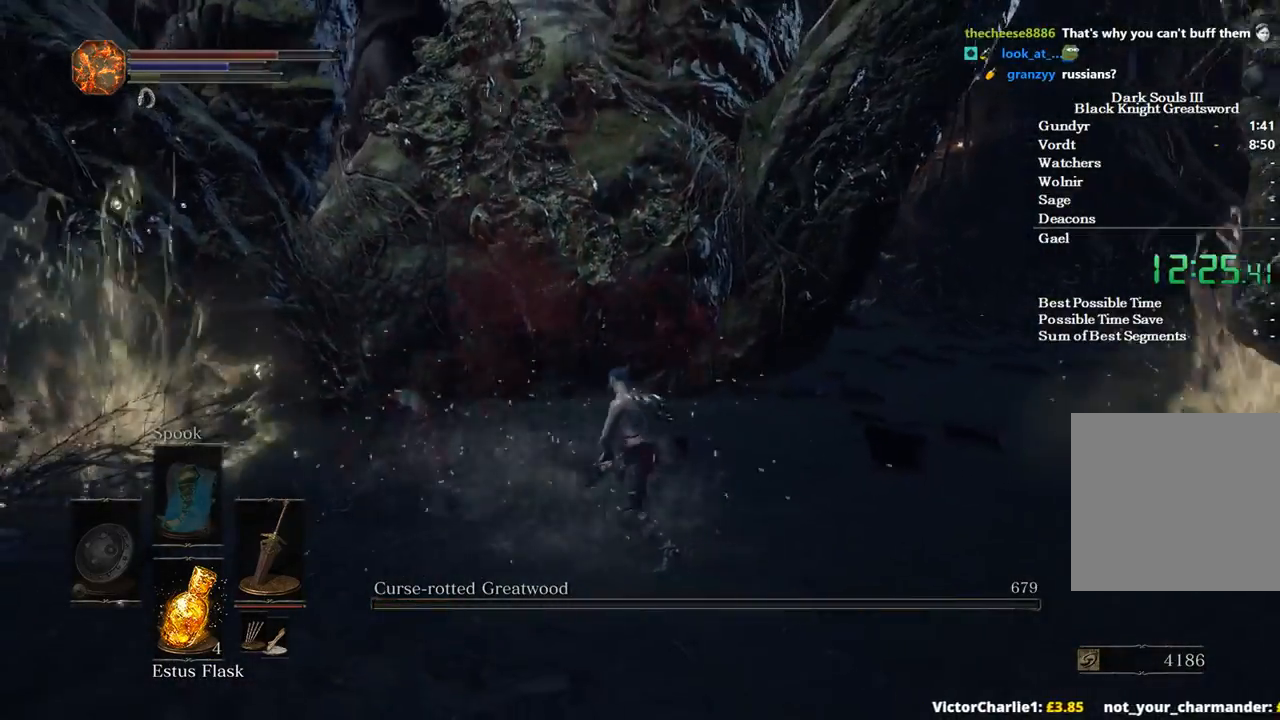
{"buttons": [], "left_stick": "down-right", "right_stick": "right", "events": [[333, "right_stick", "right"]]}
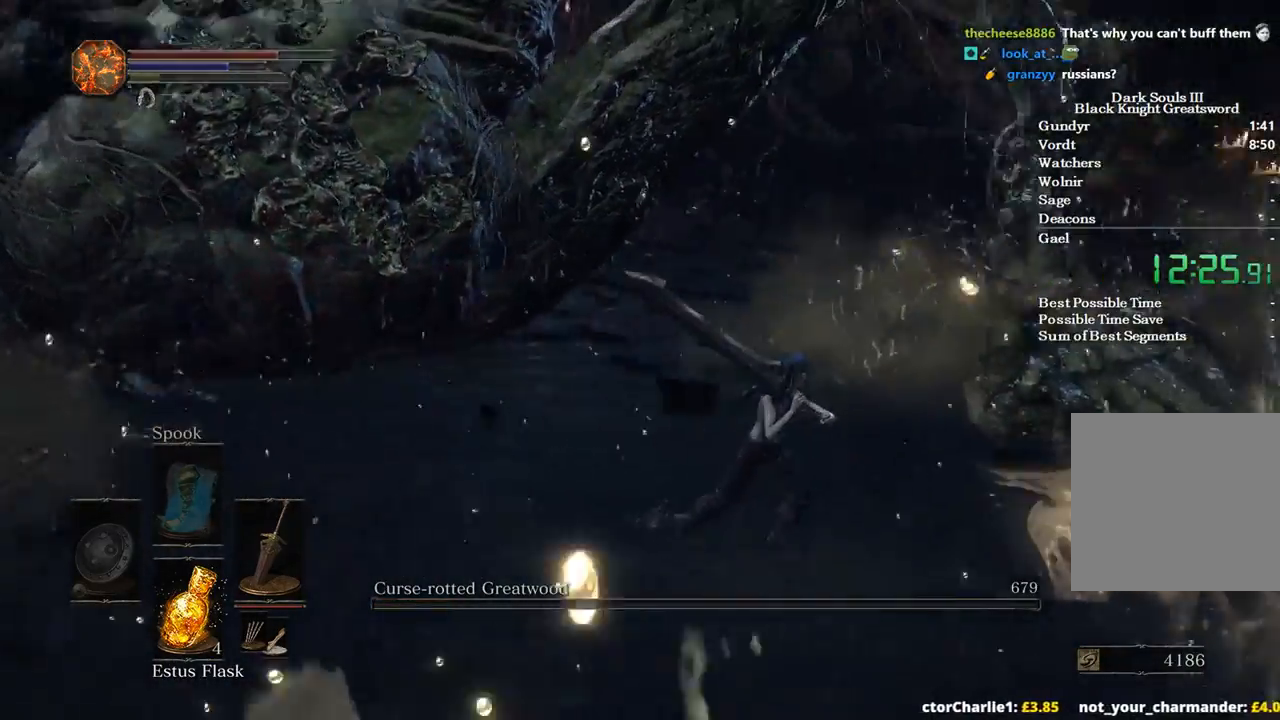
{"buttons": [], "left_stick": "up-right", "right_stick": "right", "events": [[100, "left_stick", "right"], [367, "left_stick", "up-right"]]}
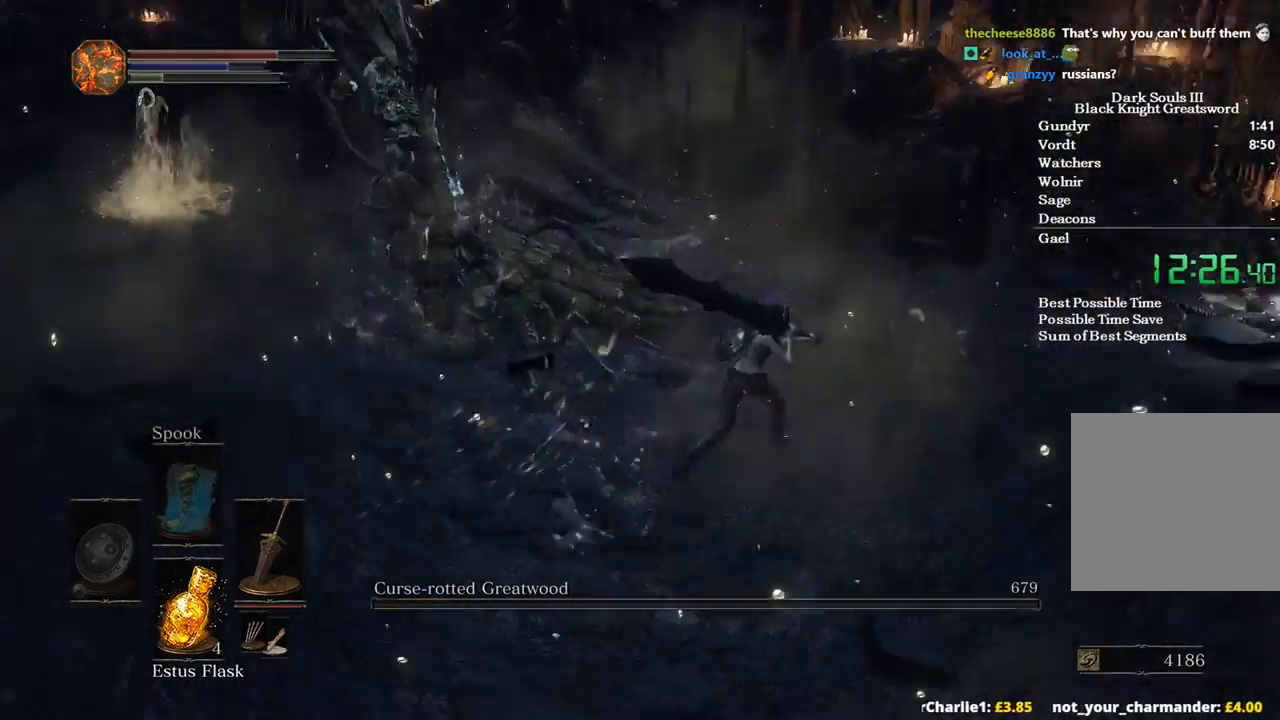
{"buttons": [], "left_stick": "up-right", "right_stick": "center", "events": [[267, "right_stick", "center"]]}
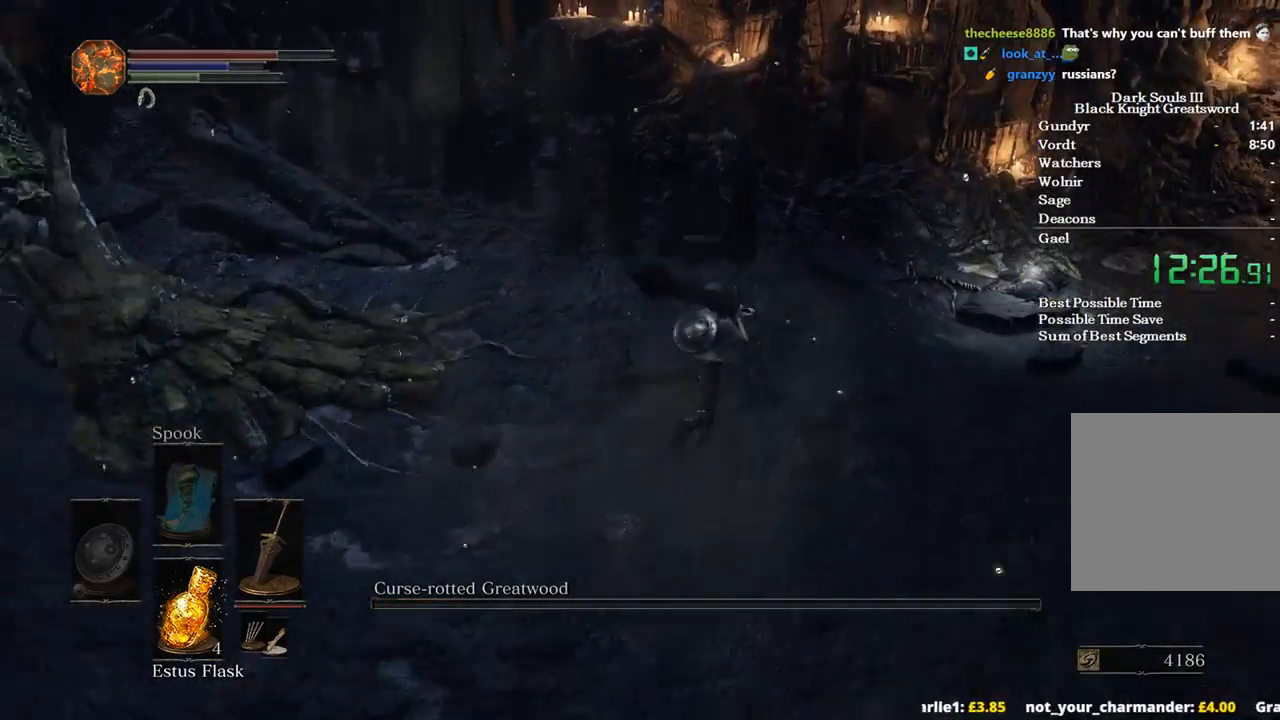
{"buttons": [], "left_stick": "up-right", "right_stick": "center", "events": [[133, "B", "down"], [233, "B", "up"]]}
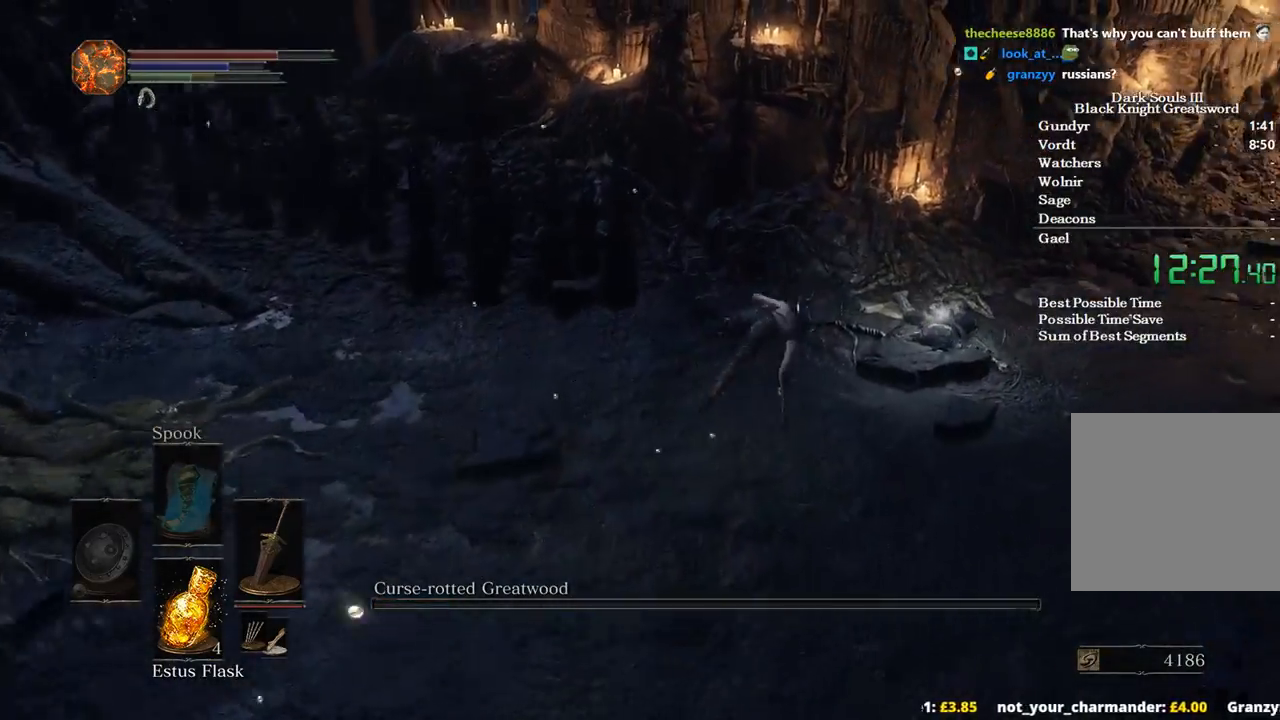
{"buttons": [], "left_stick": "up", "right_stick": "center", "events": [[100, "left_stick", "center"], [400, "left_stick", "up"]]}
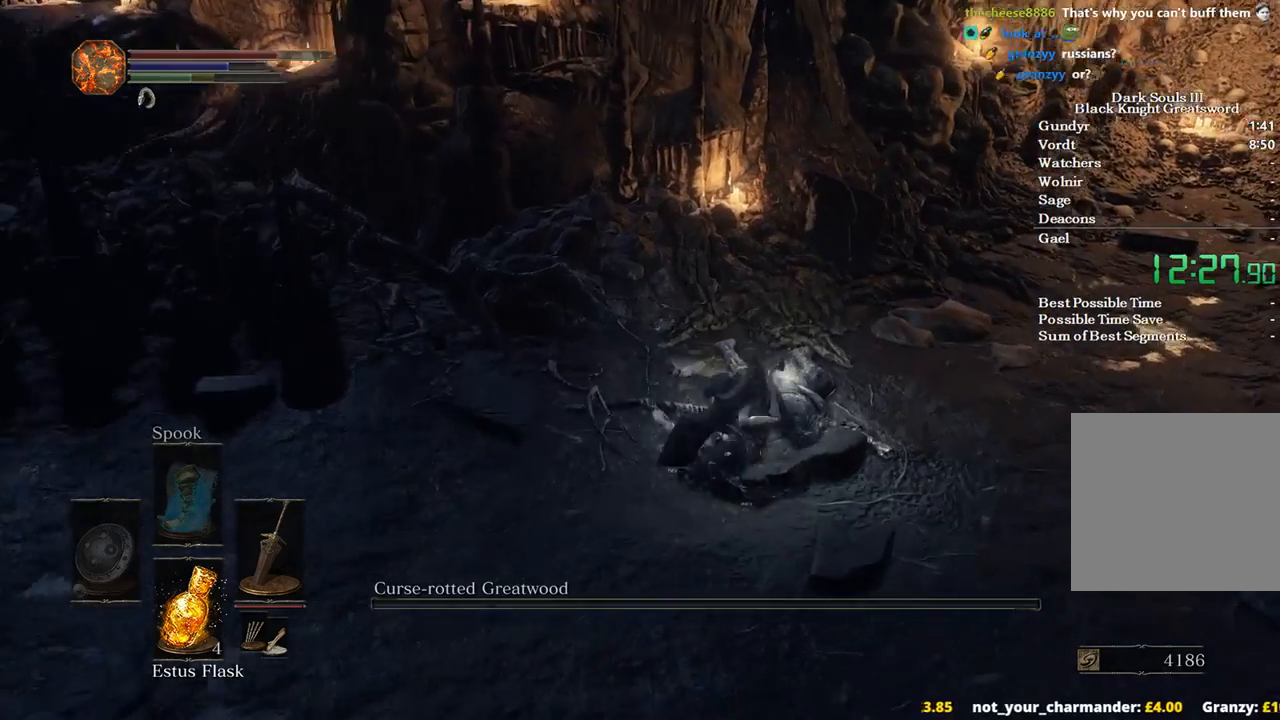
{"buttons": [], "left_stick": "center", "right_stick": "center", "events": [[33, "left_stick", "up-right"], [100, "A", "down"], [133, "A", "up"], [167, "A", "down"], [200, "A", "up"], [233, "A", "down"], [367, "A", "up"], [433, "left_stick", "center"]]}
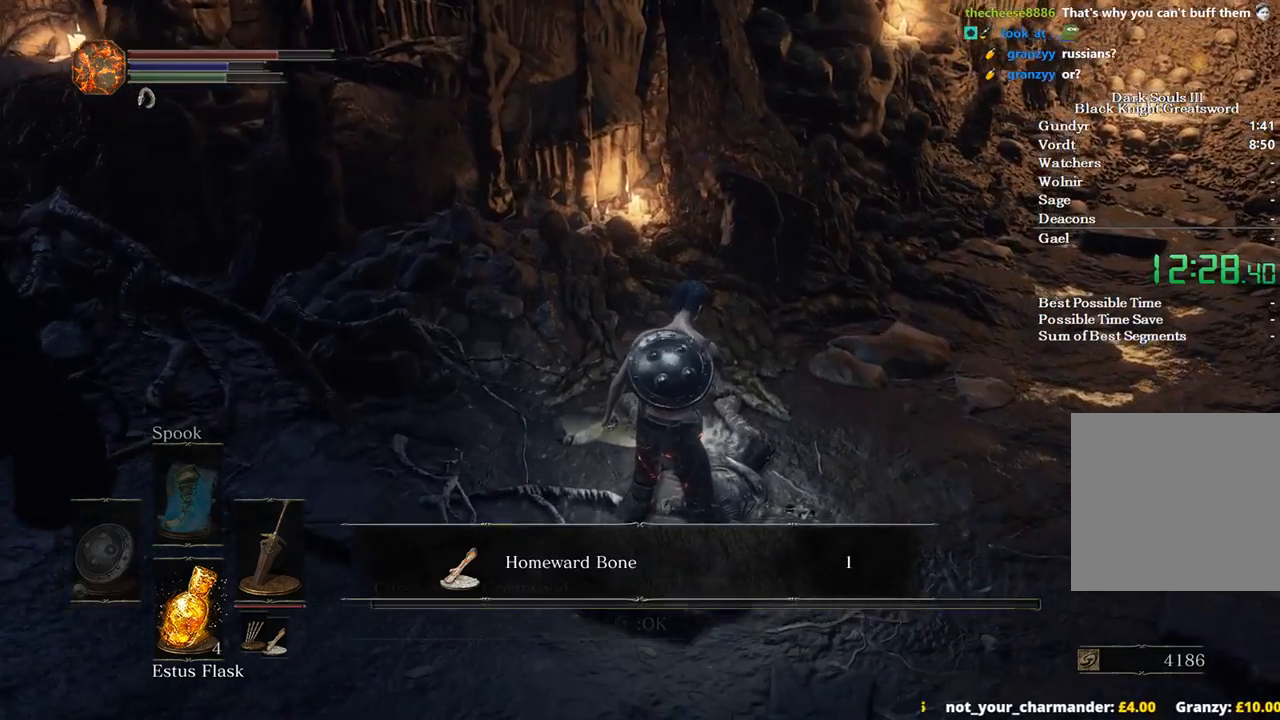
{"buttons": [], "left_stick": "center", "right_stick": "left", "events": [[33, "A", "down"], [133, "A", "up"], [233, "left_stick", "up-right"], [367, "left_stick", "center"], [467, "right_stick", "left"]]}
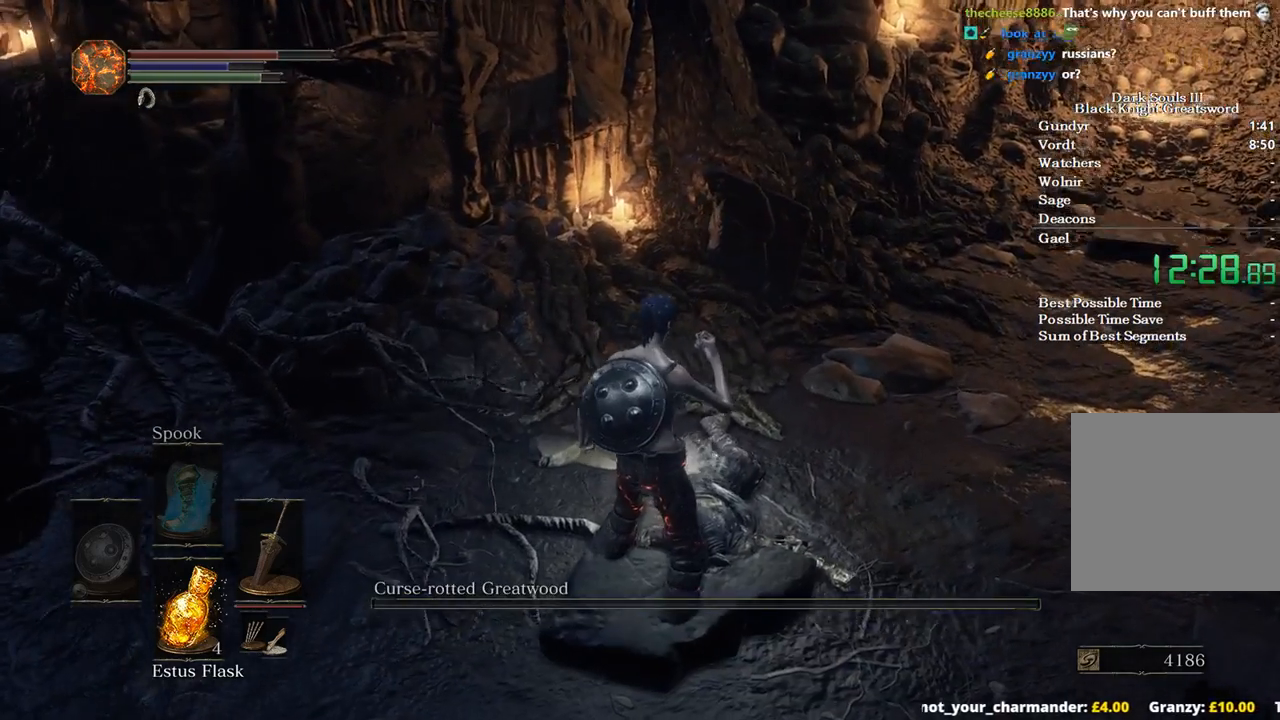
{"buttons": [], "left_stick": "center", "right_stick": "left", "events": [[67, "DPAD_DOWN", "down"], [133, "DPAD_DOWN", "up"], [200, "DPAD_DOWN", "down"], [300, "DPAD_DOWN", "up"], [400, "X", "down"], [500, "X", "up"]]}
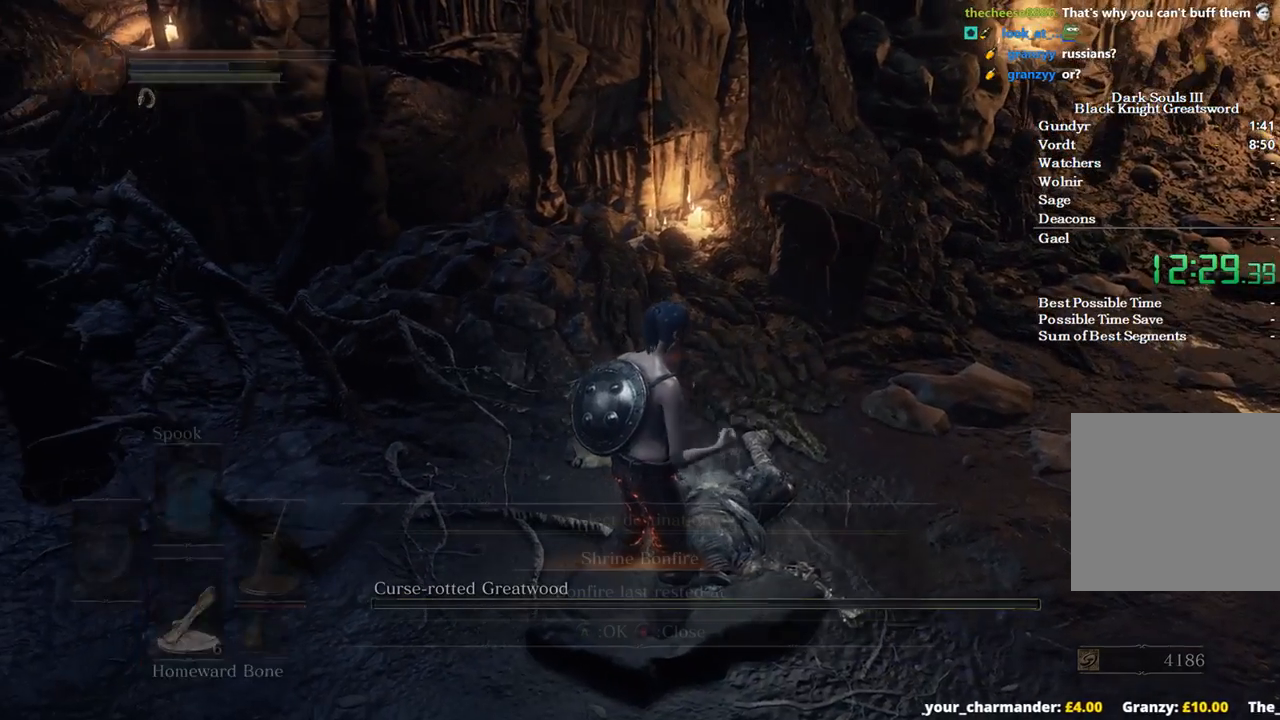
{"buttons": [], "left_stick": "center", "right_stick": "left", "events": [[100, "DPAD_DOWN", "down"], [200, "DPAD_DOWN", "up"]]}
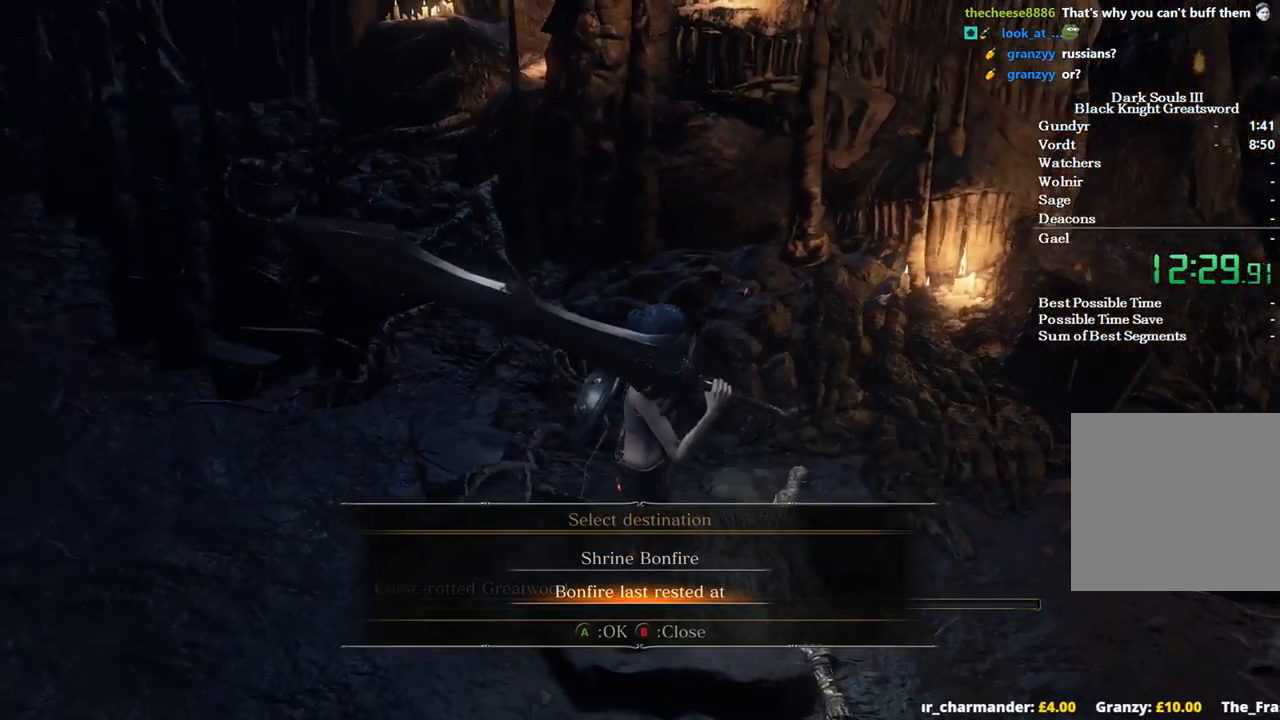
{"buttons": [], "left_stick": "center", "right_stick": "left", "events": []}
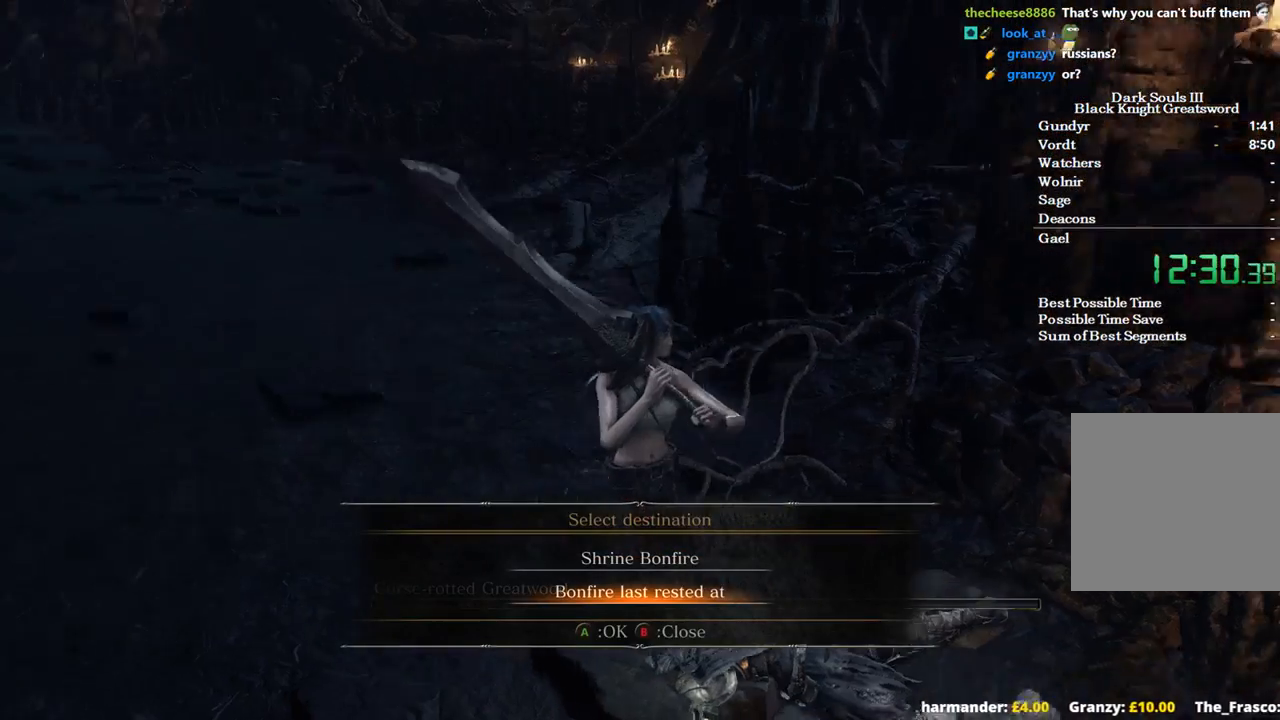
{"buttons": [], "left_stick": "center", "right_stick": "center", "events": [[100, "right_stick", "center"]]}
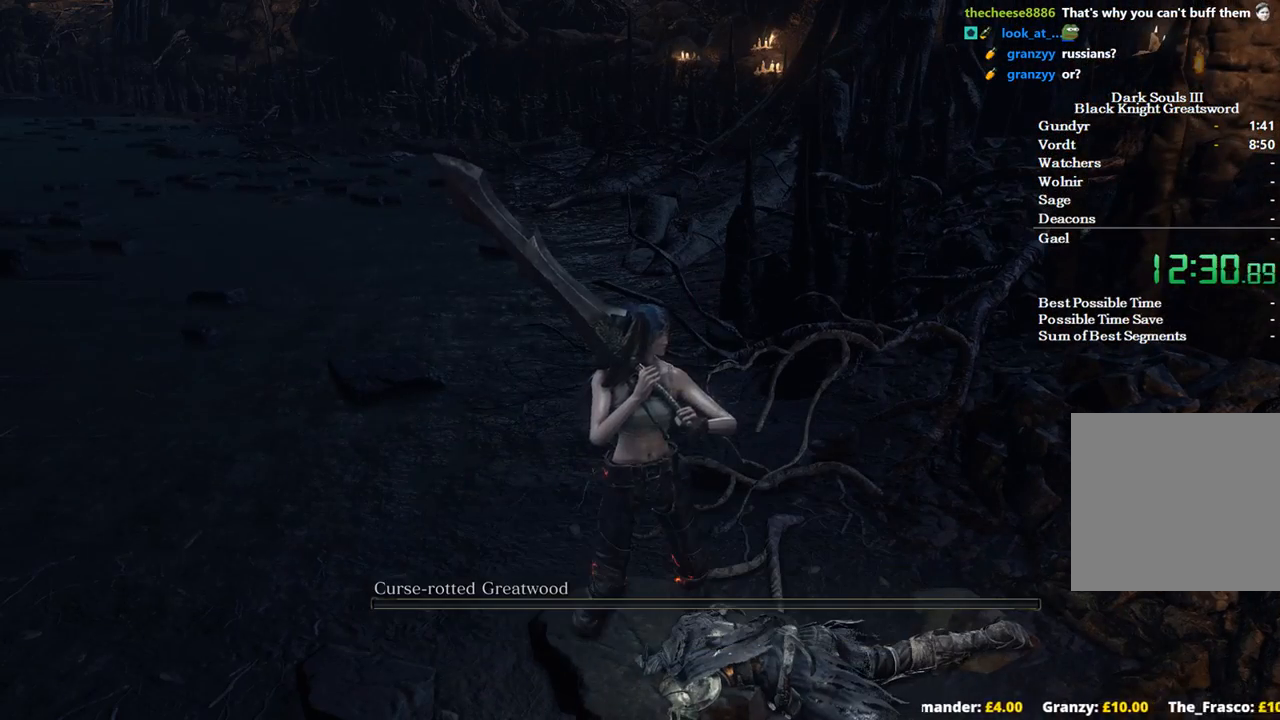
{"buttons": [], "left_stick": "center", "right_stick": "center", "events": []}
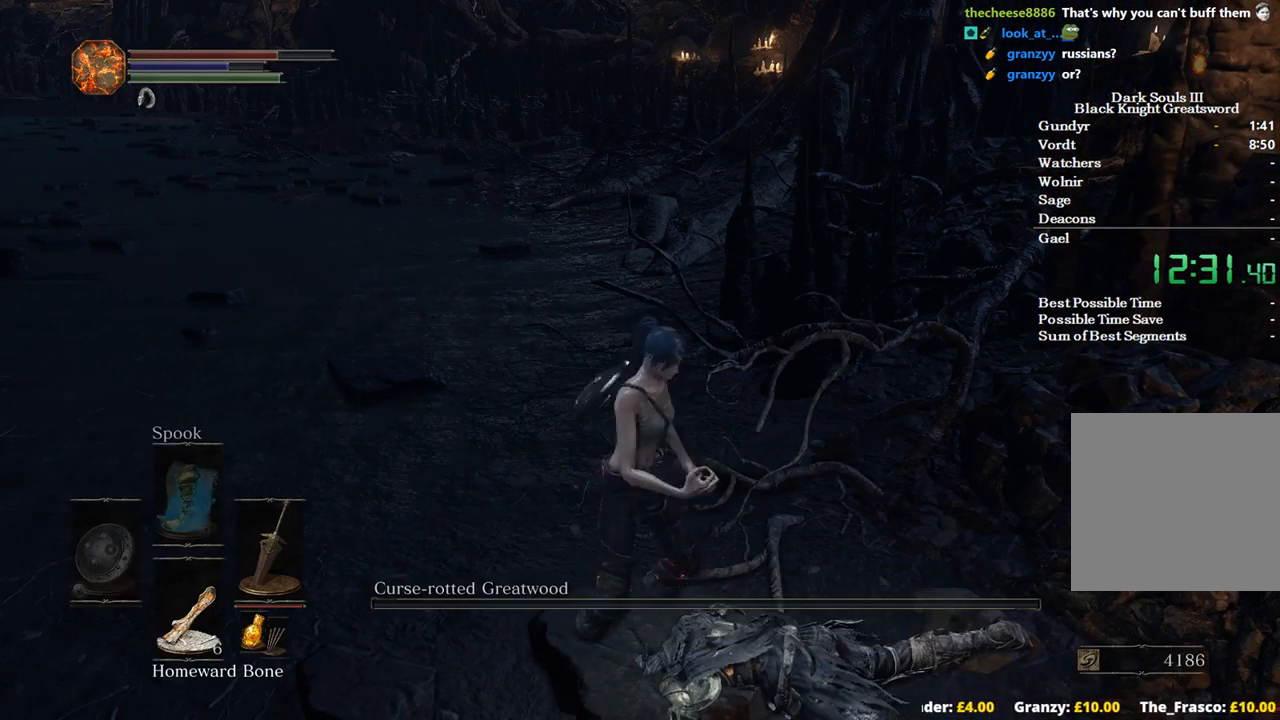
{"buttons": [], "left_stick": "center", "right_stick": "center", "events": []}
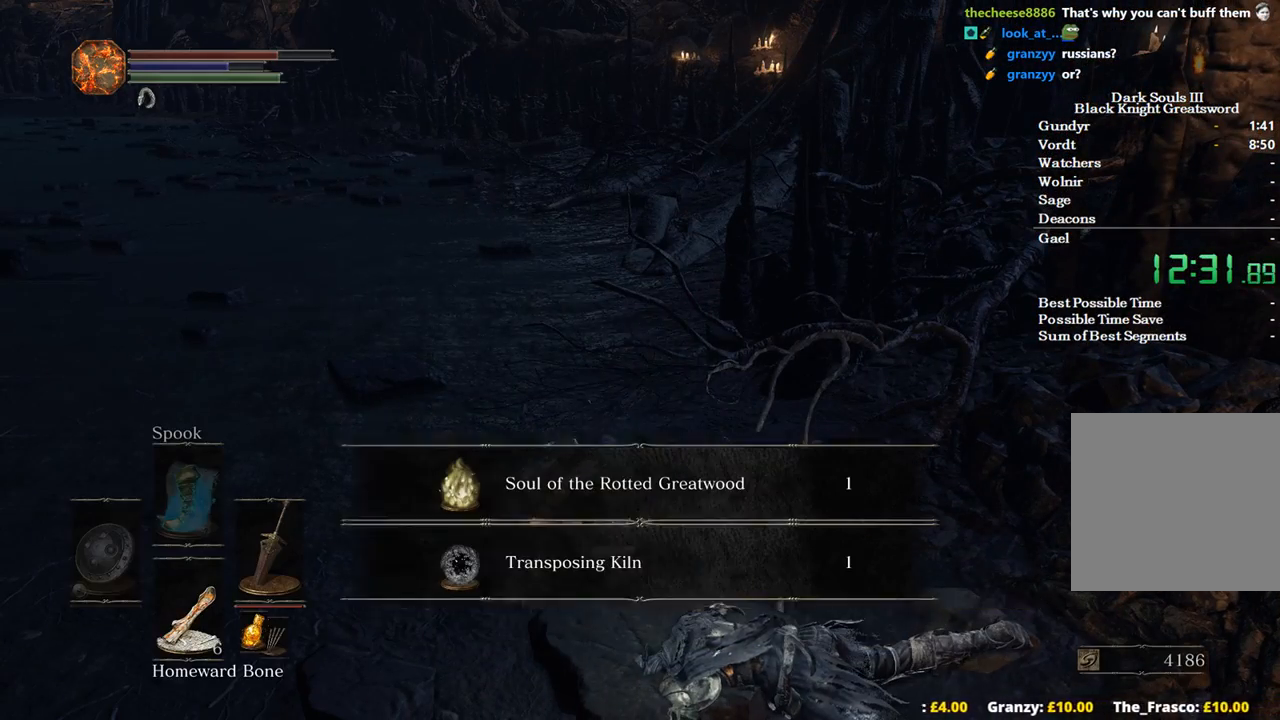
{"buttons": [], "left_stick": "center", "right_stick": "center", "events": []}
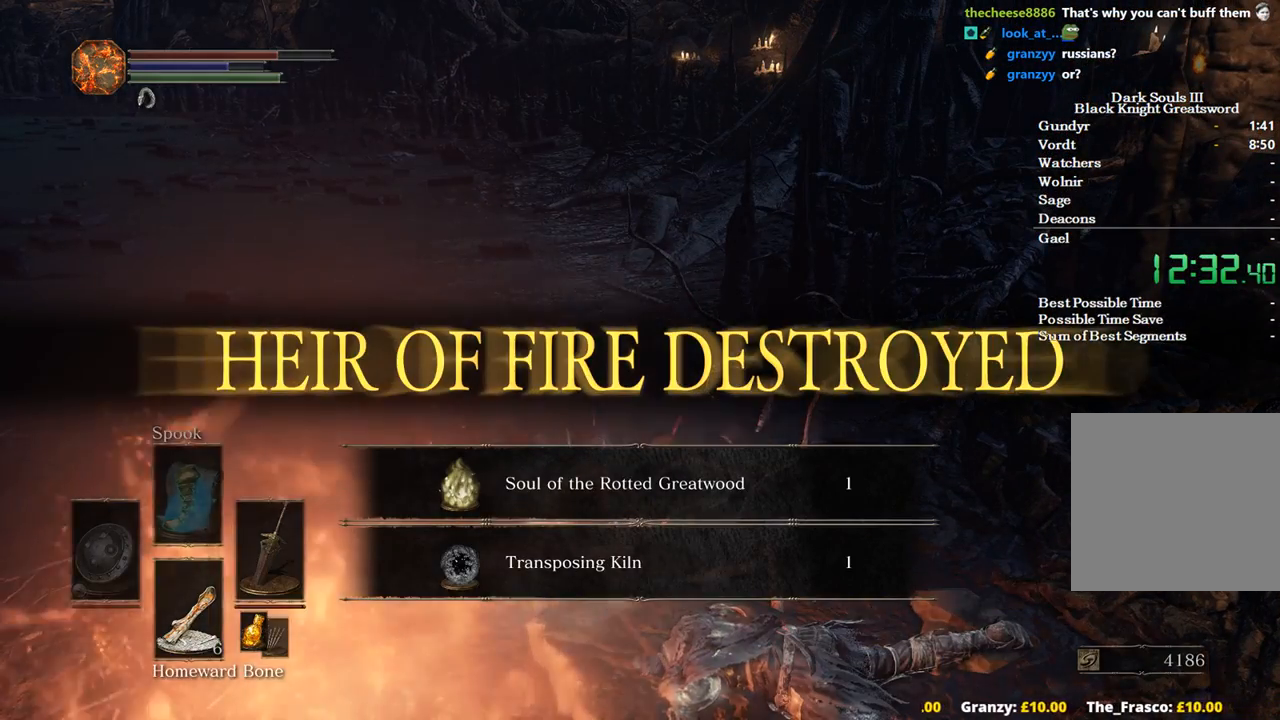
{"buttons": [], "left_stick": "center", "right_stick": "center", "events": []}
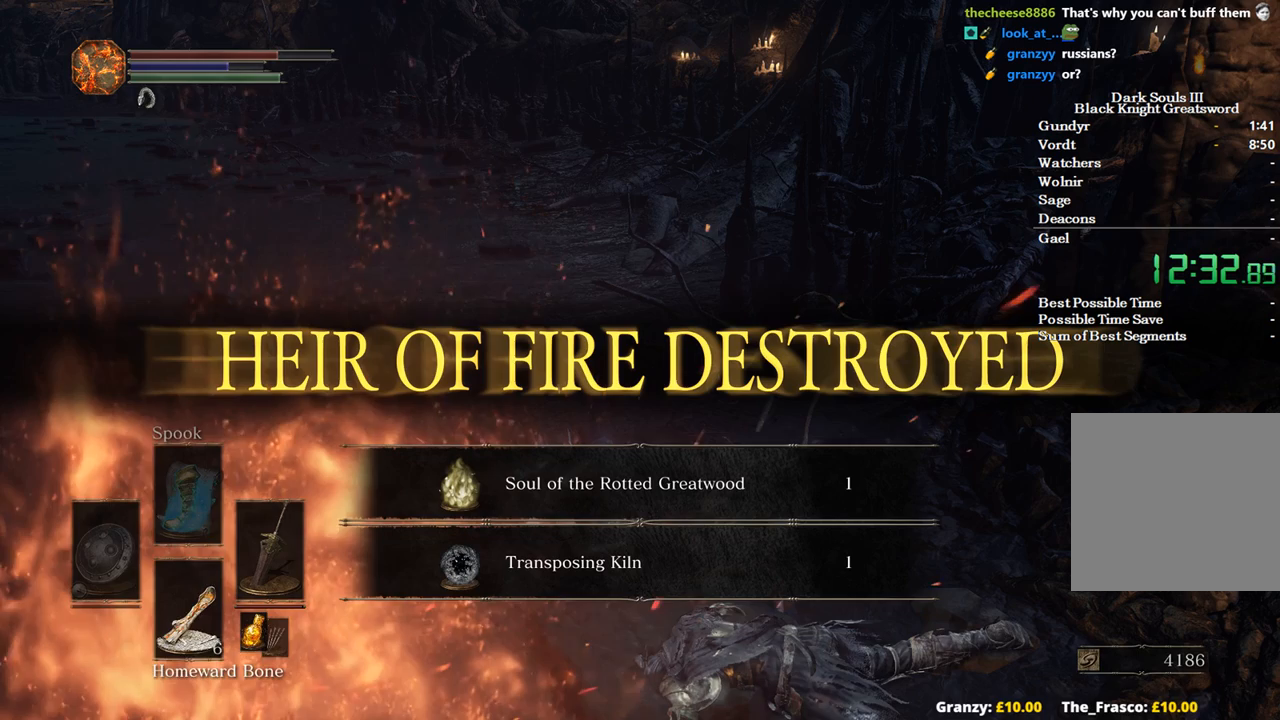
{"buttons": [], "left_stick": "center", "right_stick": "center", "events": []}
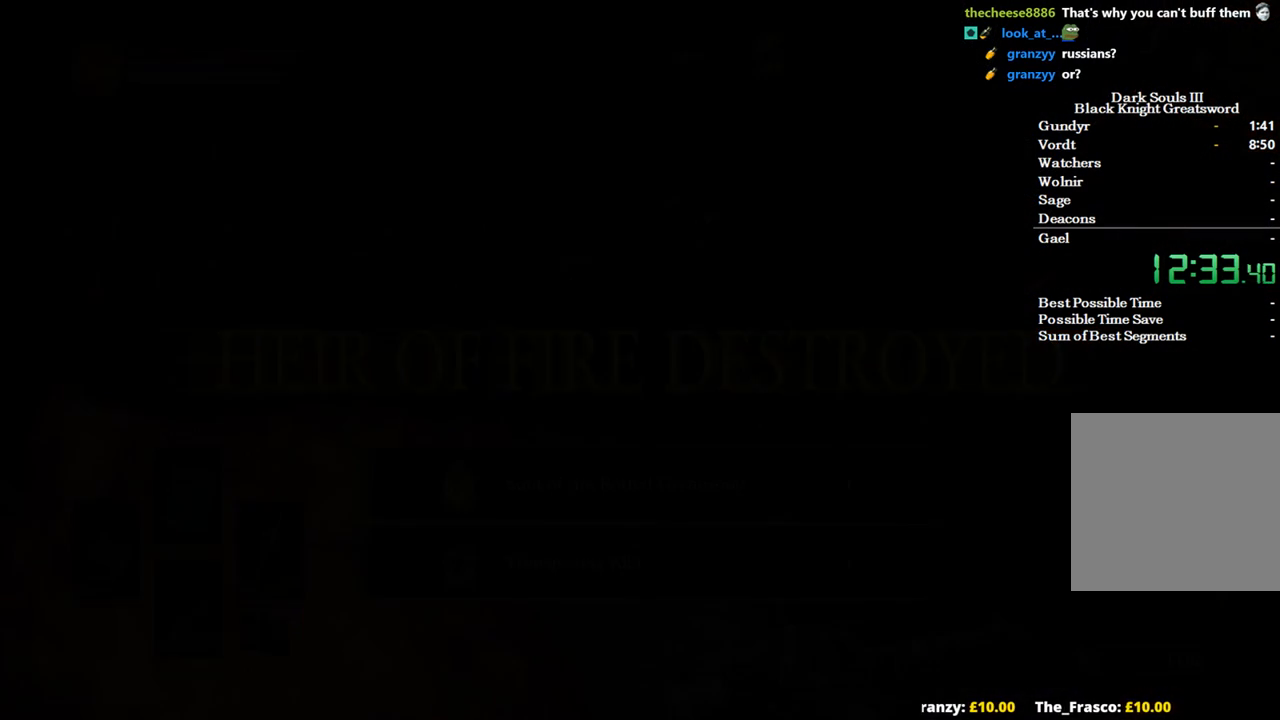
{"buttons": [], "left_stick": "center", "right_stick": "center", "events": [[200, "SELECT", "down"], [267, "SELECT", "up"]]}